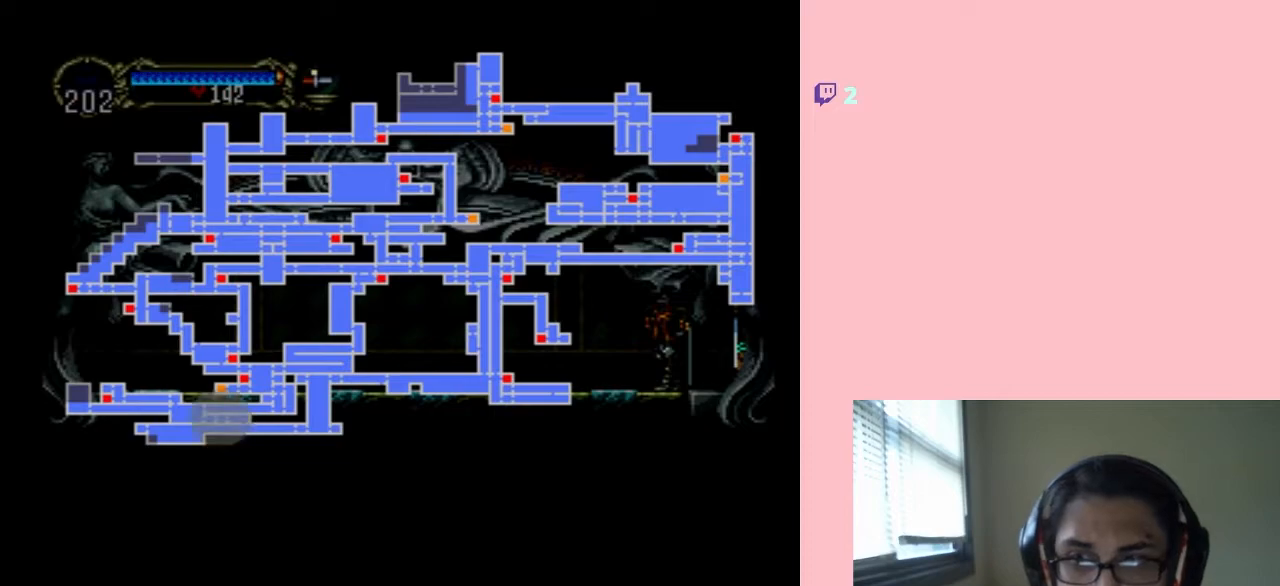
Gameplay with a controller (Nintendo layout); each line is a JSON object with the inputs held at the frame after it (dt_ms = milliseconds from this image to that frame). "events" lists button and stick changes between this image and that frame as [ms after this image, input, new state], when the widget could be followed in between. Not read: L2 L3 R2 R3.
{"dt_ms": 500, "buttons": [], "left_stick": "center", "right_stick": "center", "events": [[83, "SELECT", "down"], [267, "SELECT", "up"]]}
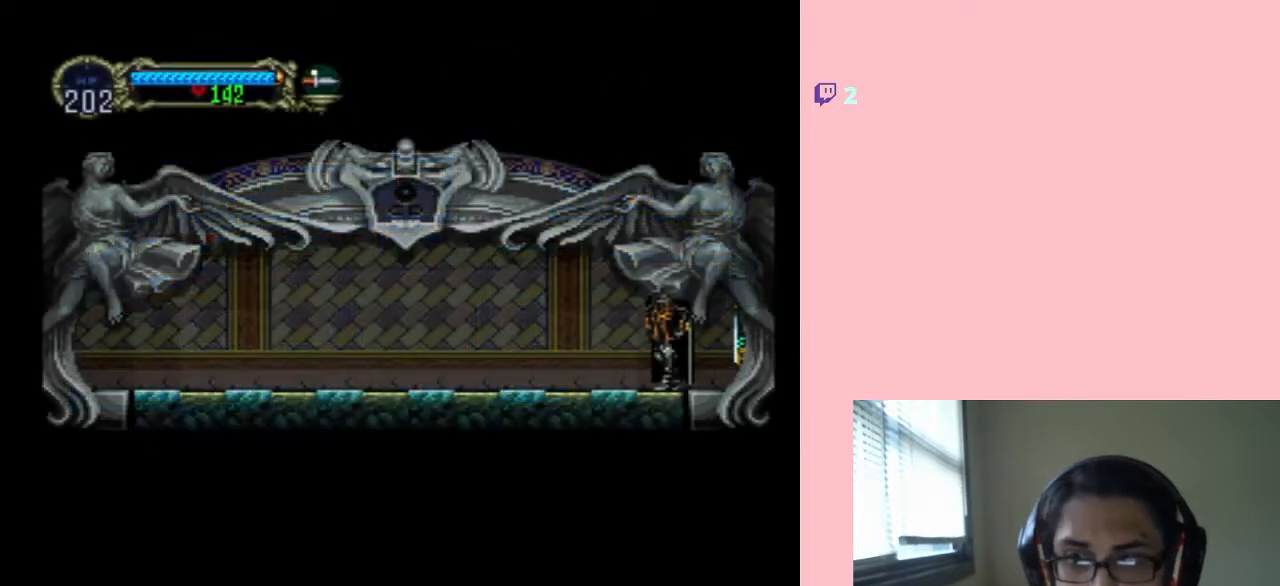
{"dt_ms": 500, "buttons": [], "left_stick": "center", "right_stick": "center", "events": [[383, "DPAD_RIGHT", "down"], [467, "DPAD_RIGHT", "up"]]}
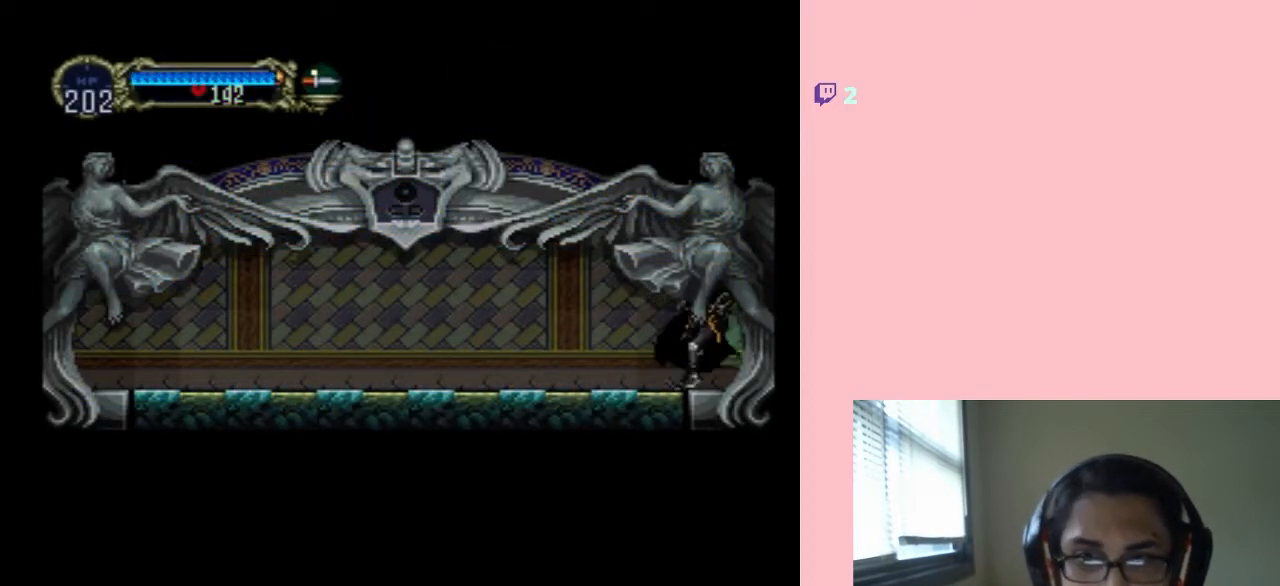
{"dt_ms": 500, "buttons": [], "left_stick": "center", "right_stick": "center", "events": [[117, "X", "down"], [367, "X", "up"]]}
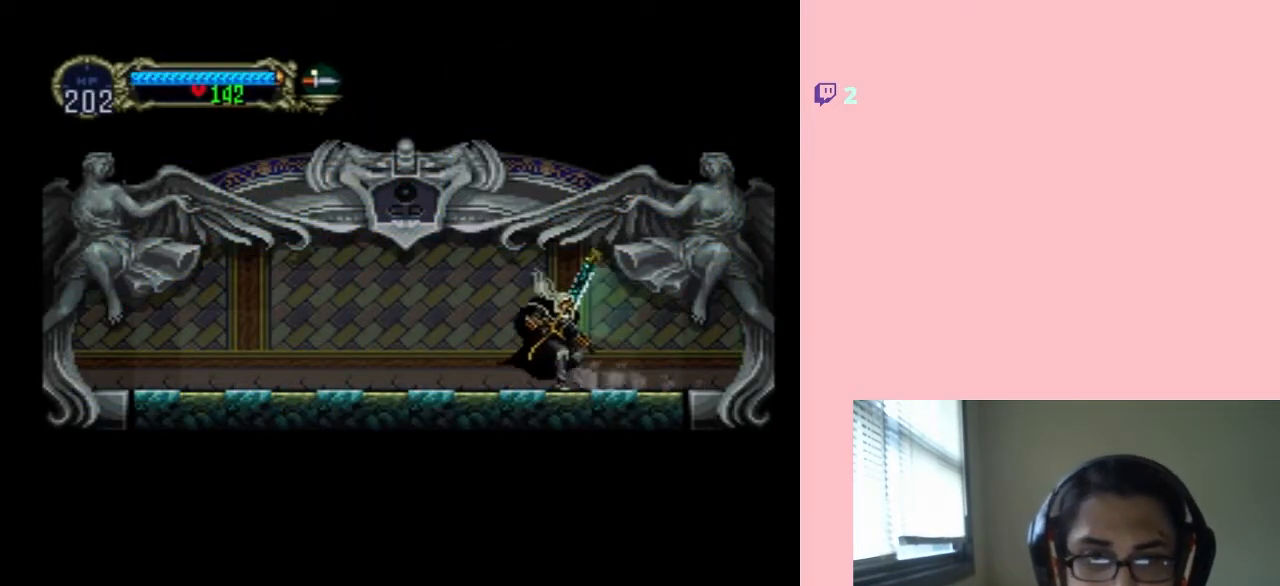
{"dt_ms": 500, "buttons": ["X"], "left_stick": "center", "right_stick": "center", "events": [[83, "DPAD_LEFT", "down"], [167, "X", "down"], [233, "DPAD_LEFT", "up"], [333, "X", "up"], [433, "X", "down"]]}
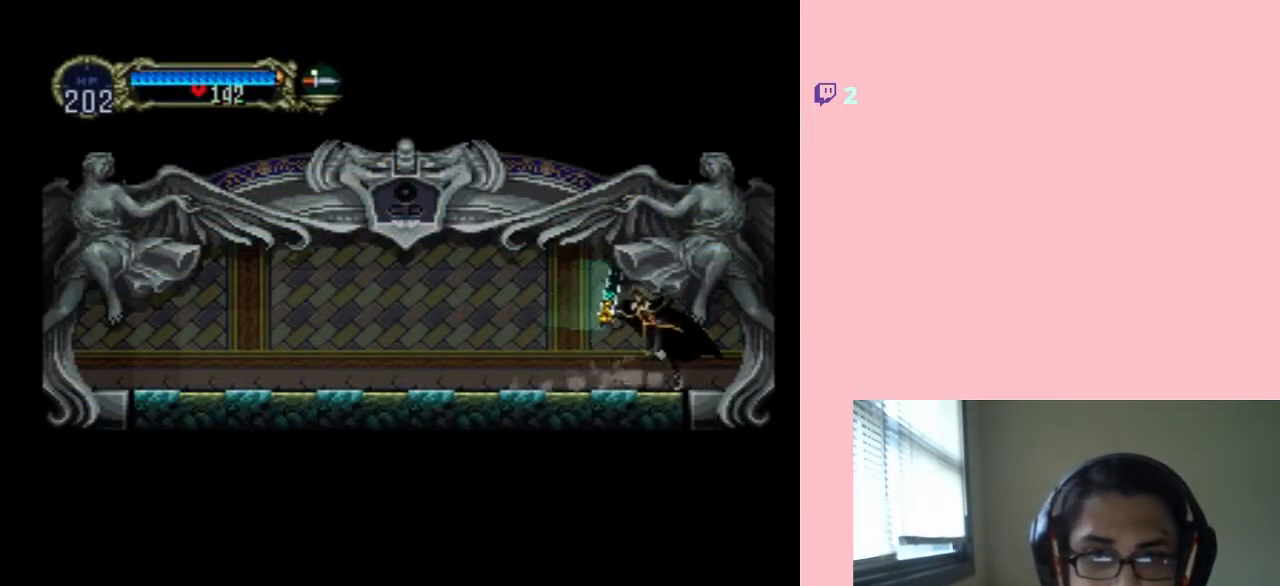
{"dt_ms": 500, "buttons": [], "left_stick": "center", "right_stick": "center", "events": [[50, "X", "up"], [117, "X", "down"], [233, "X", "up"], [300, "X", "down"], [450, "X", "up"]]}
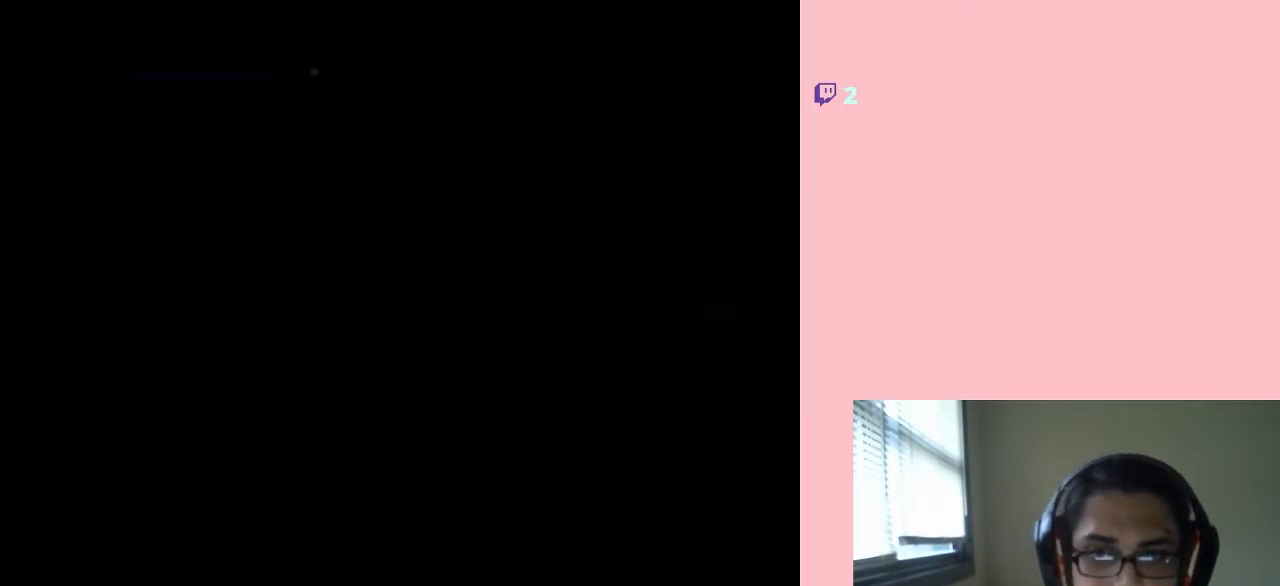
{"dt_ms": 500, "buttons": ["X"], "left_stick": "center", "right_stick": "center", "events": [[17, "X", "down"], [133, "X", "up"], [233, "X", "down"], [350, "X", "up"], [433, "X", "down"]]}
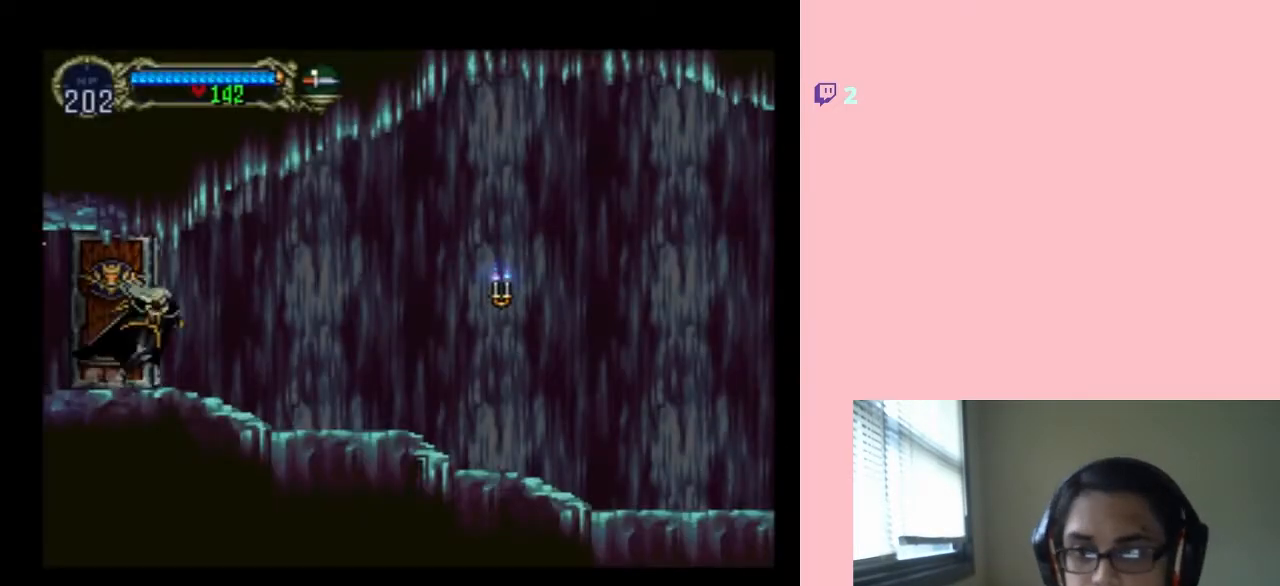
{"dt_ms": 500, "buttons": ["DPAD_RIGHT"], "left_stick": "center", "right_stick": "center", "events": [[50, "X", "up"], [150, "X", "down"], [233, "X", "up"], [417, "DPAD_RIGHT", "down"]]}
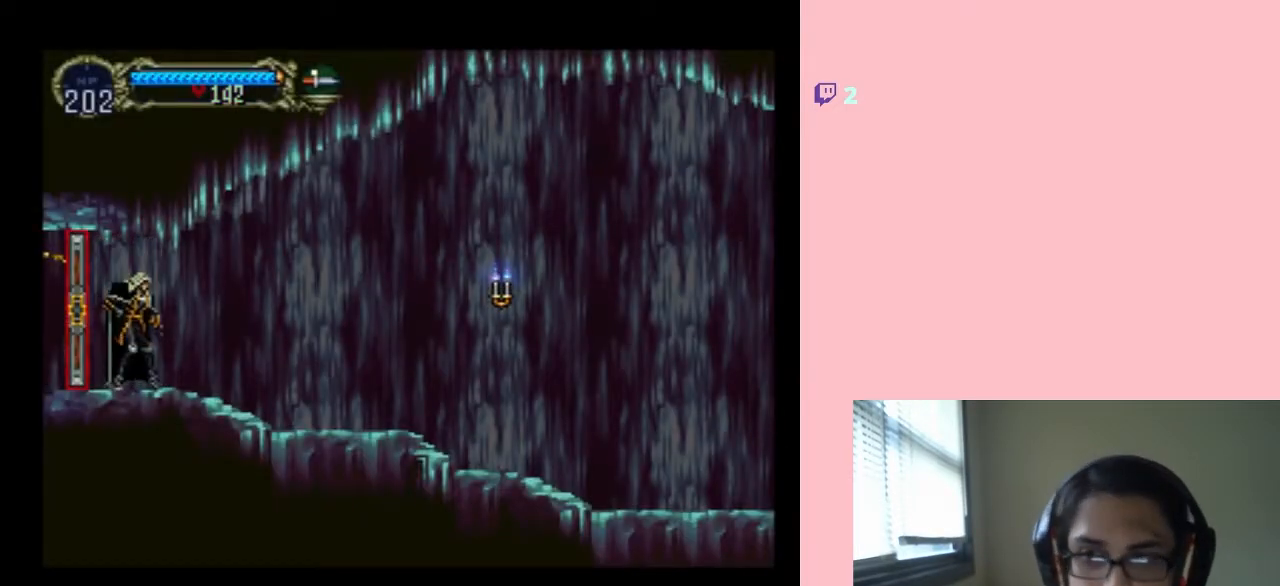
{"dt_ms": 500, "buttons": [], "left_stick": "center", "right_stick": "center", "events": [[267, "DPAD_RIGHT", "up"], [300, "DPAD_LEFT", "down"], [367, "X", "down"], [400, "DPAD_LEFT", "up"], [500, "X", "up"]]}
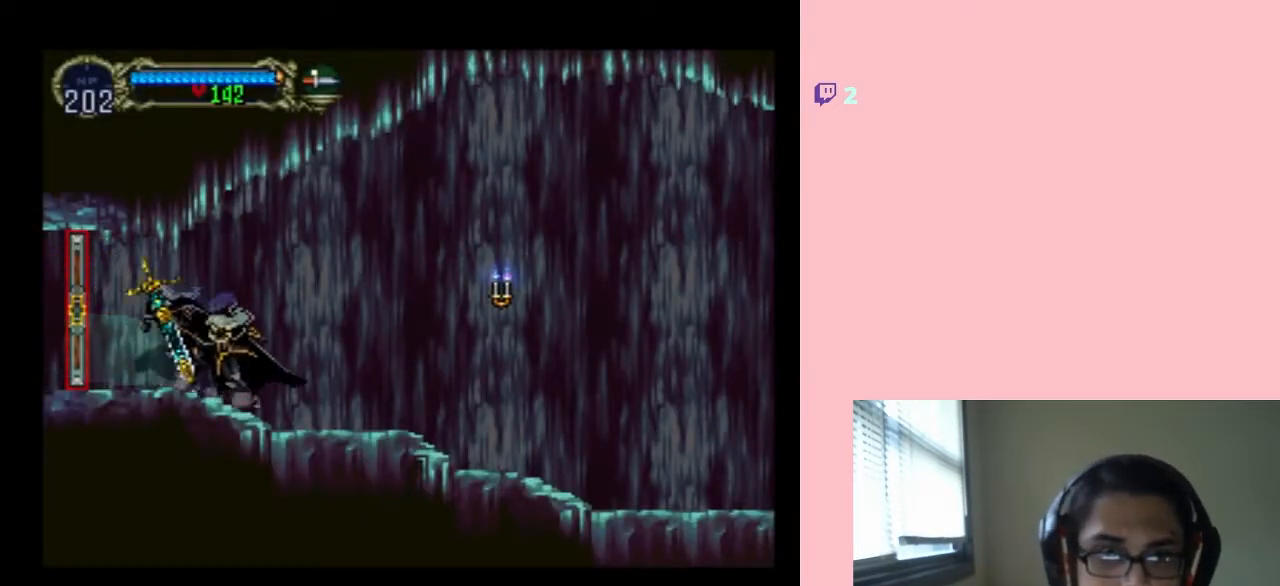
{"dt_ms": 500, "buttons": [], "left_stick": "center", "right_stick": "center", "events": [[83, "X", "down"], [217, "X", "up"], [333, "X", "down"], [450, "X", "up"]]}
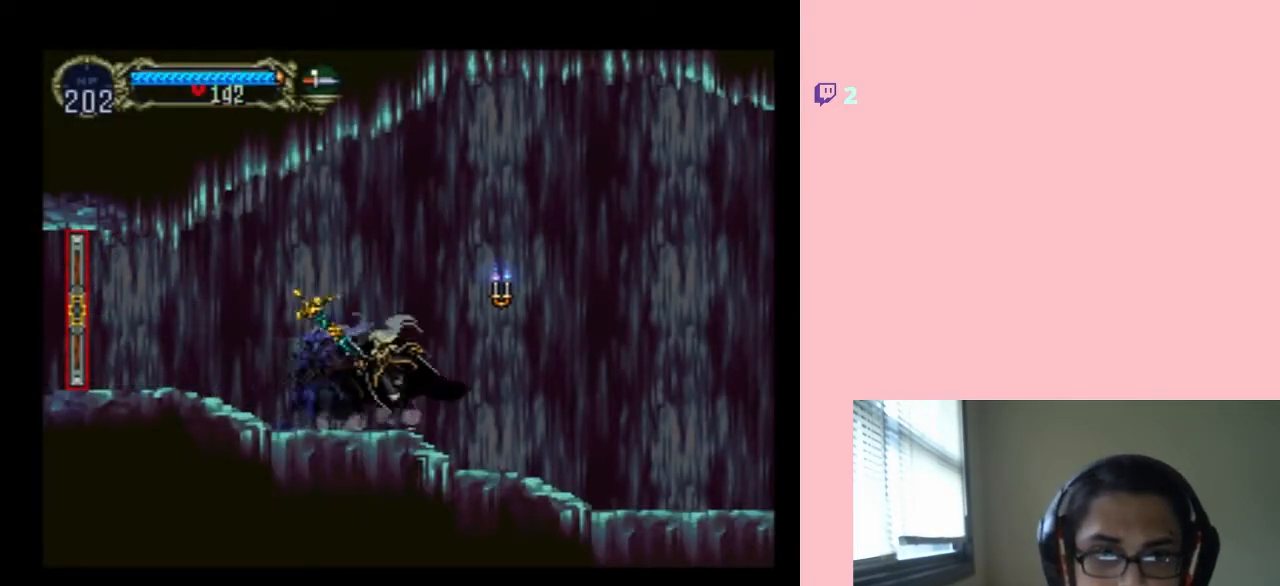
{"dt_ms": 500, "buttons": ["X"], "left_stick": "center", "right_stick": "center", "events": [[117, "X", "down"], [233, "X", "up"], [400, "X", "down"]]}
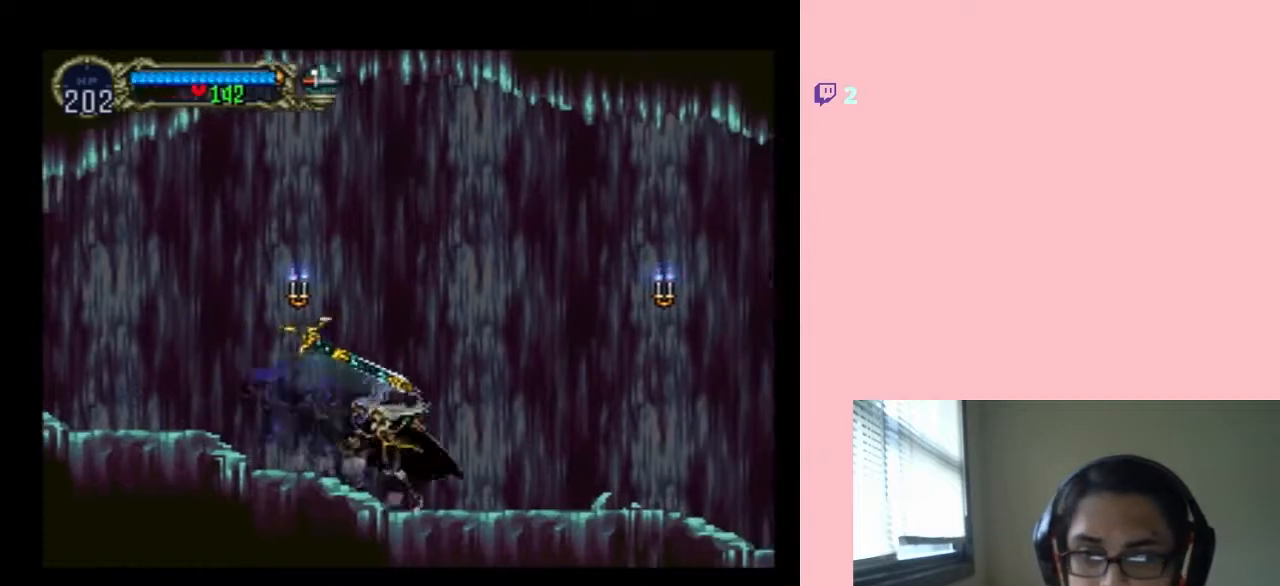
{"dt_ms": 500, "buttons": ["X"], "left_stick": "center", "right_stick": "center", "events": [[50, "X", "up"], [183, "X", "down"], [333, "X", "up"], [483, "X", "down"]]}
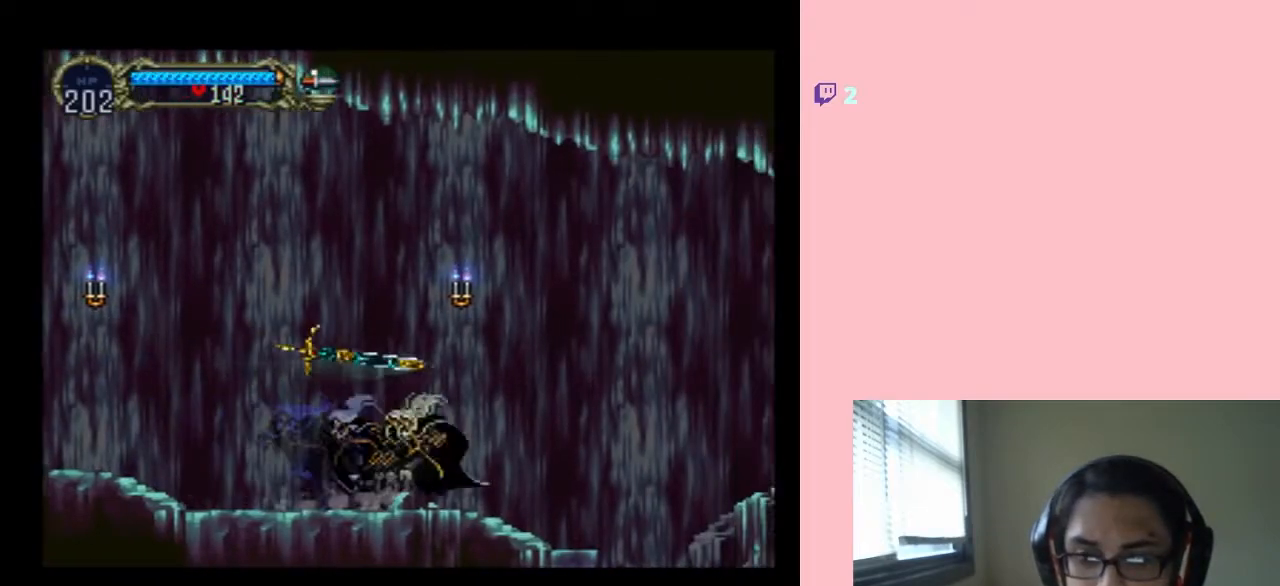
{"dt_ms": 500, "buttons": ["B", "DPAD_RIGHT"], "left_stick": "center", "right_stick": "center", "events": [[100, "X", "up"], [300, "B", "down"], [367, "DPAD_RIGHT", "down"]]}
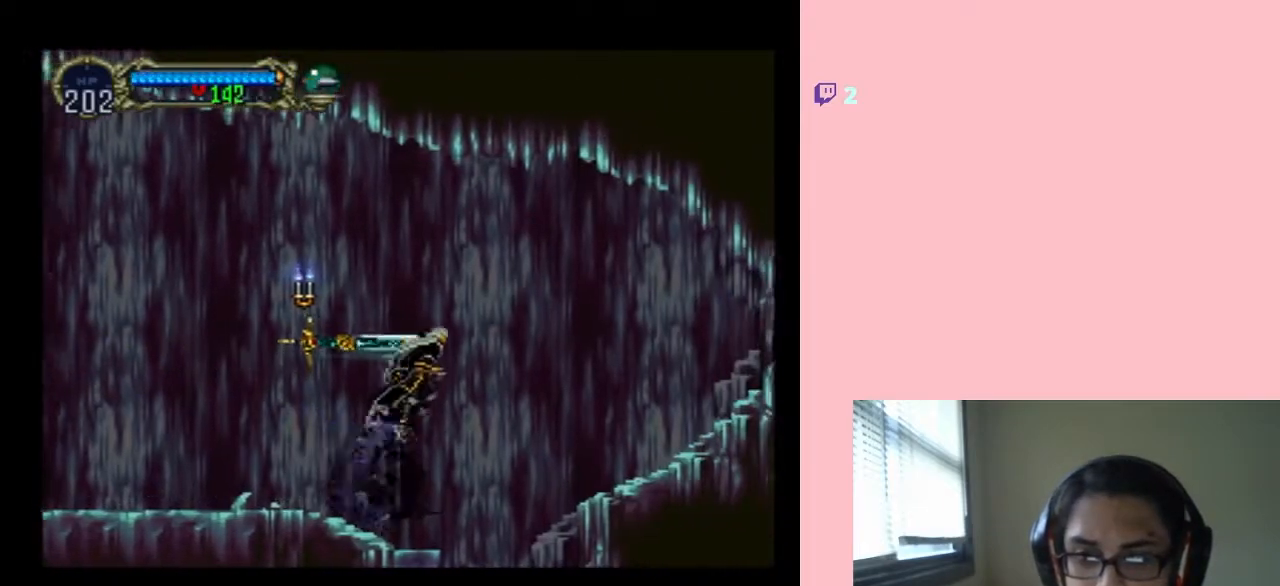
{"dt_ms": 1000, "buttons": [], "left_stick": "center", "right_stick": "center", "events": [[400, "B", "up"], [417, "DPAD_RIGHT", "up"], [550, "DPAD_LEFT", "down"], [783, "DPAD_LEFT", "up"]]}
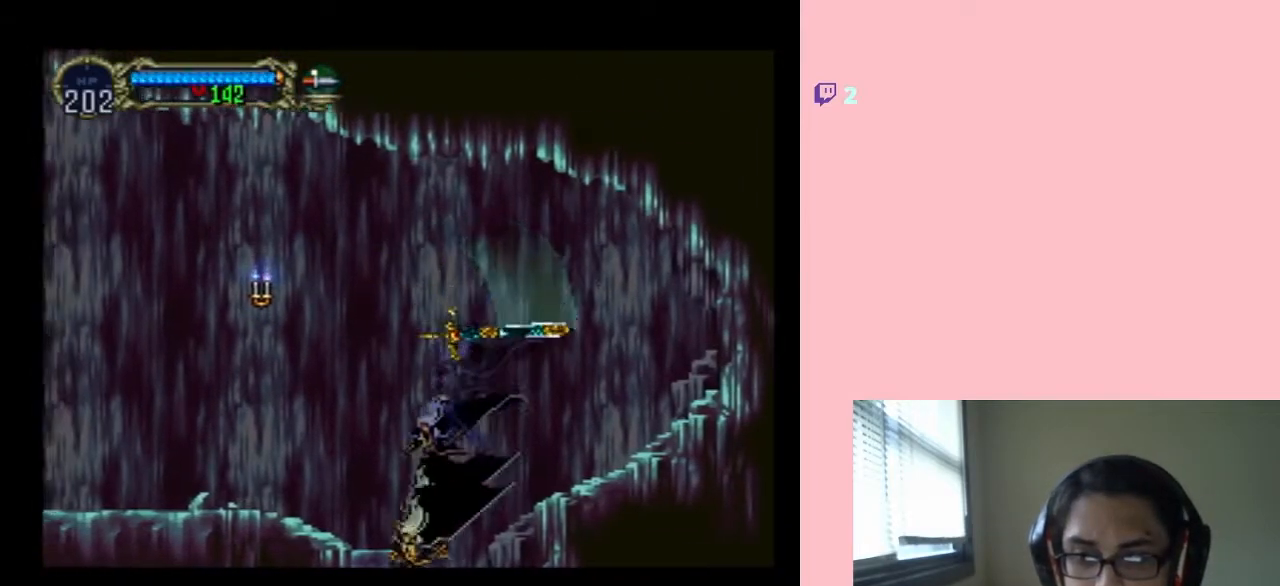
{"dt_ms": 500, "buttons": [], "left_stick": "center", "right_stick": "center", "events": [[367, "X", "down"], [483, "X", "up"]]}
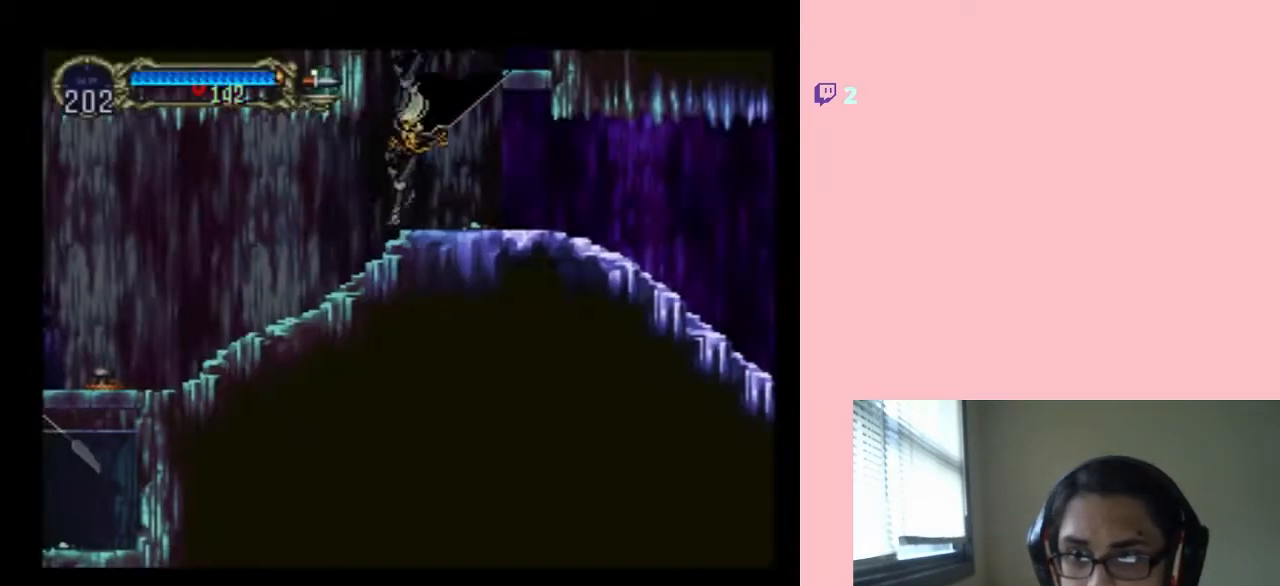
{"dt_ms": 500, "buttons": ["X"], "left_stick": "center", "right_stick": "center", "events": [[100, "X", "down"], [250, "X", "up"], [367, "X", "down"]]}
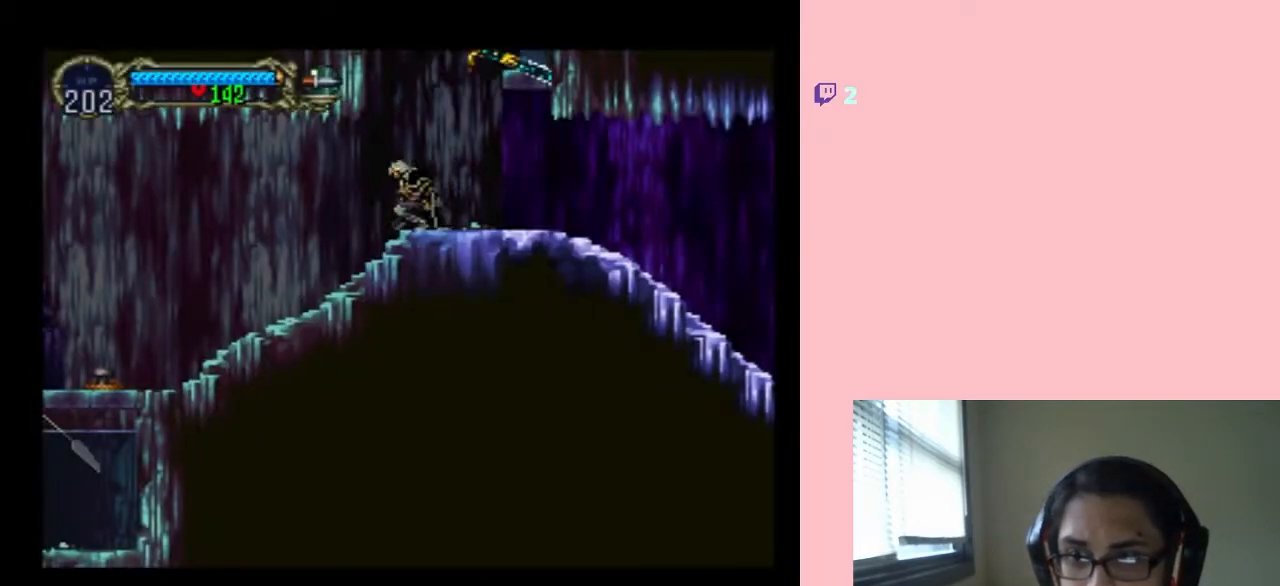
{"dt_ms": 500, "buttons": ["X"], "left_stick": "center", "right_stick": "center", "events": [[17, "X", "up"], [150, "X", "down"], [267, "X", "up"], [383, "X", "down"]]}
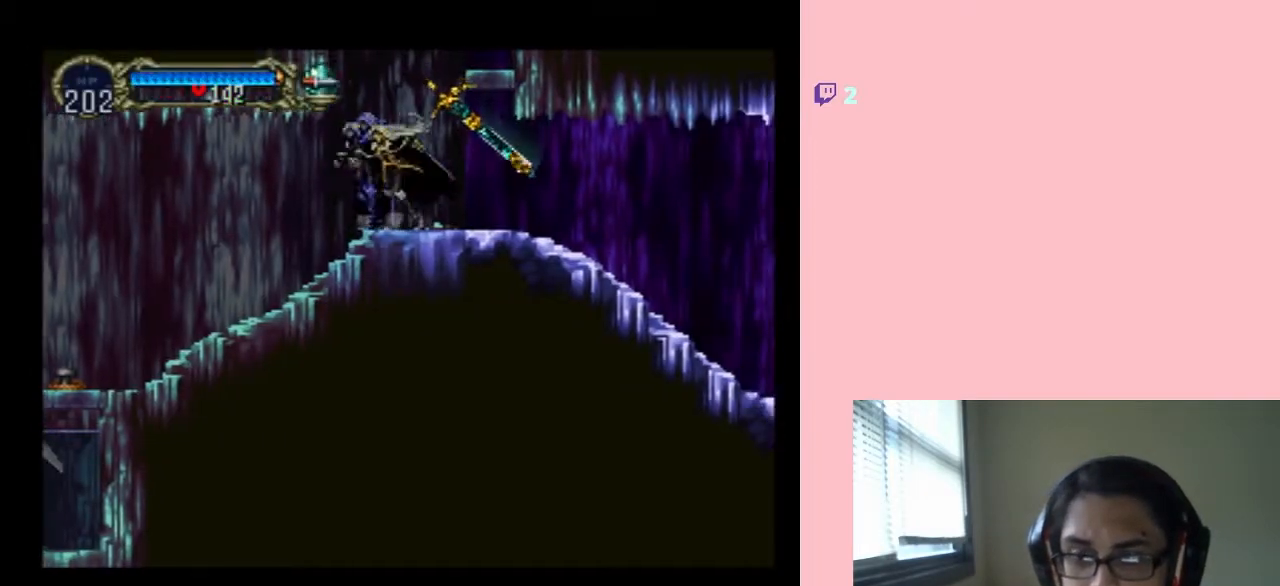
{"dt_ms": 500, "buttons": [], "left_stick": "center", "right_stick": "center", "events": [[17, "X", "up"], [133, "X", "down"], [483, "X", "up"]]}
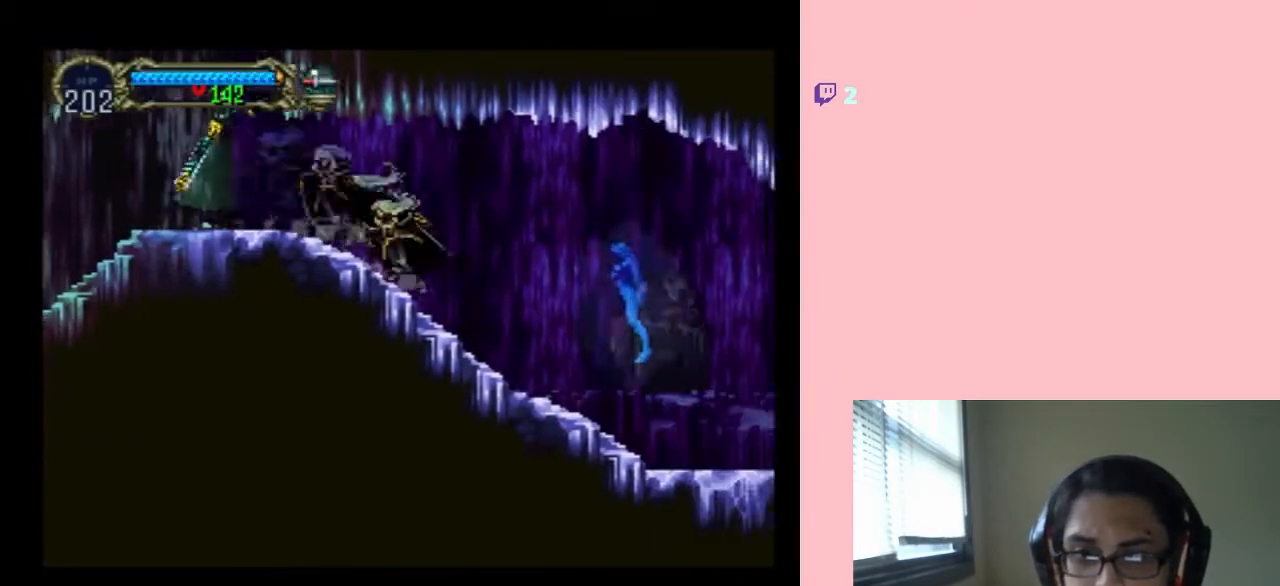
{"dt_ms": 500, "buttons": ["SELECT"], "left_stick": "center", "right_stick": "center", "events": [[117, "X", "down"], [233, "X", "up"], [417, "SELECT", "down"]]}
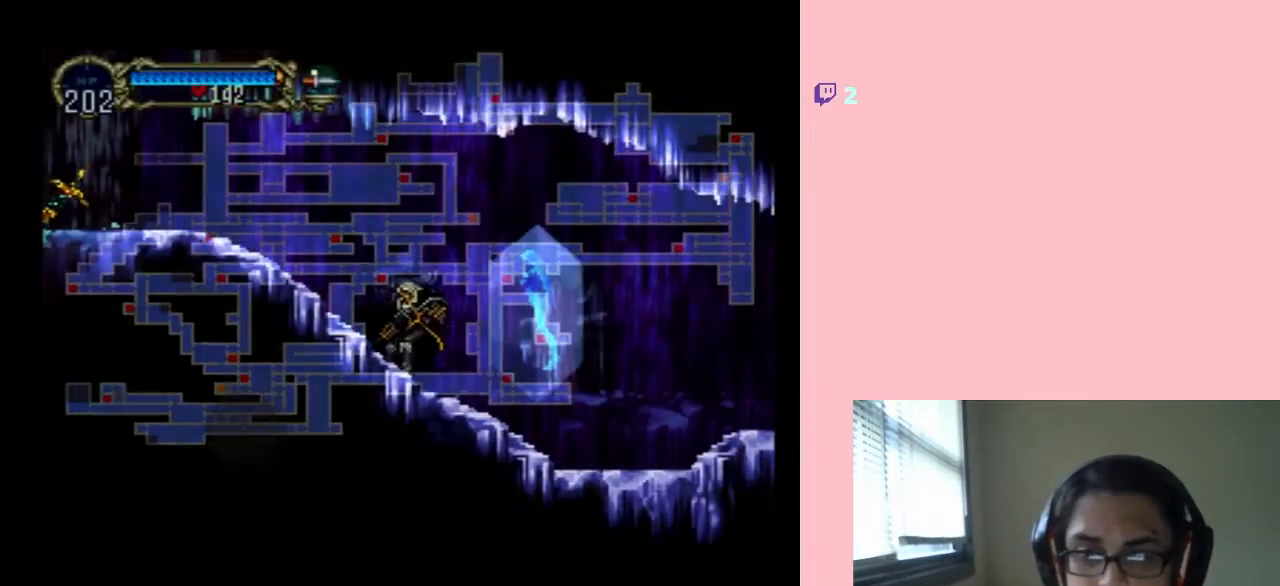
{"dt_ms": 500, "buttons": [], "left_stick": "center", "right_stick": "center", "events": [[100, "SELECT", "up"]]}
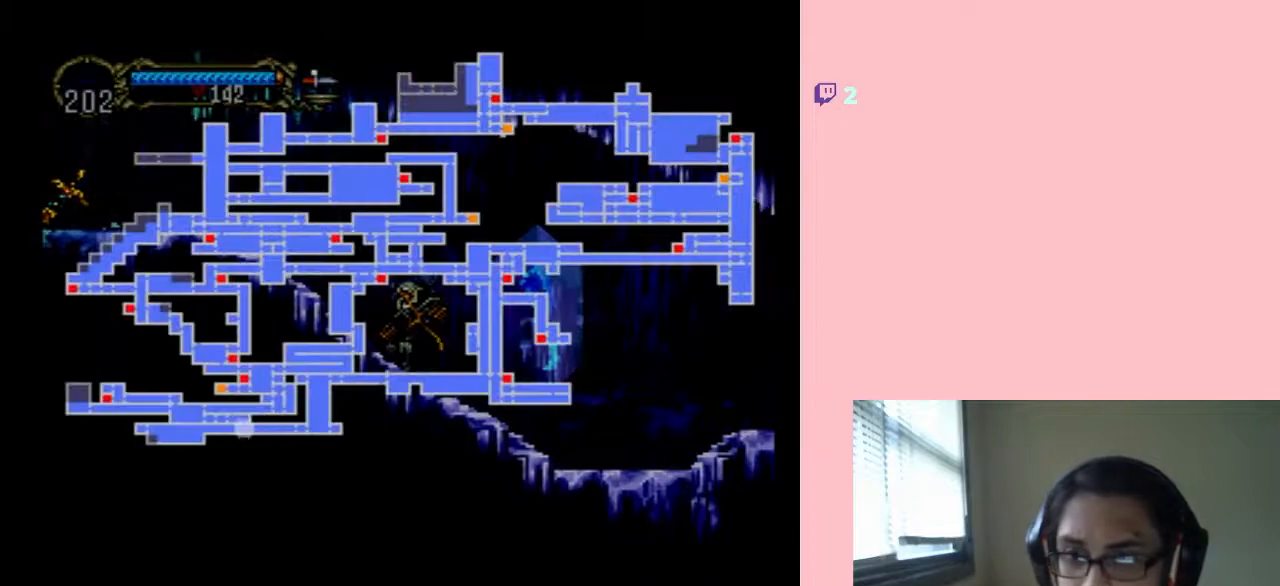
{"dt_ms": 500, "buttons": [], "left_stick": "center", "right_stick": "center", "events": [[300, "SELECT", "down"], [383, "SELECT", "up"]]}
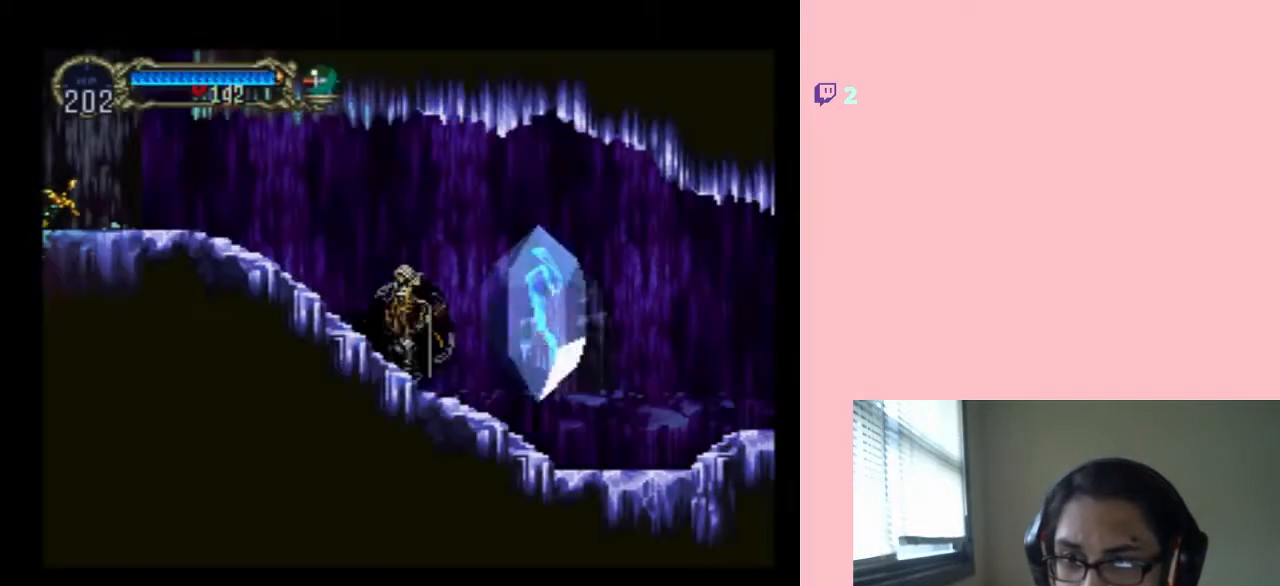
{"dt_ms": 500, "buttons": [], "left_stick": "center", "right_stick": "center", "events": [[50, "DPAD_LEFT", "down"], [150, "DPAD_UP", "down"], [183, "DPAD_LEFT", "up"], [183, "DPAD_RIGHT", "down"], [183, "DPAD_UP", "up"], [267, "Y", "down"], [333, "DPAD_RIGHT", "up"], [467, "Y", "up"]]}
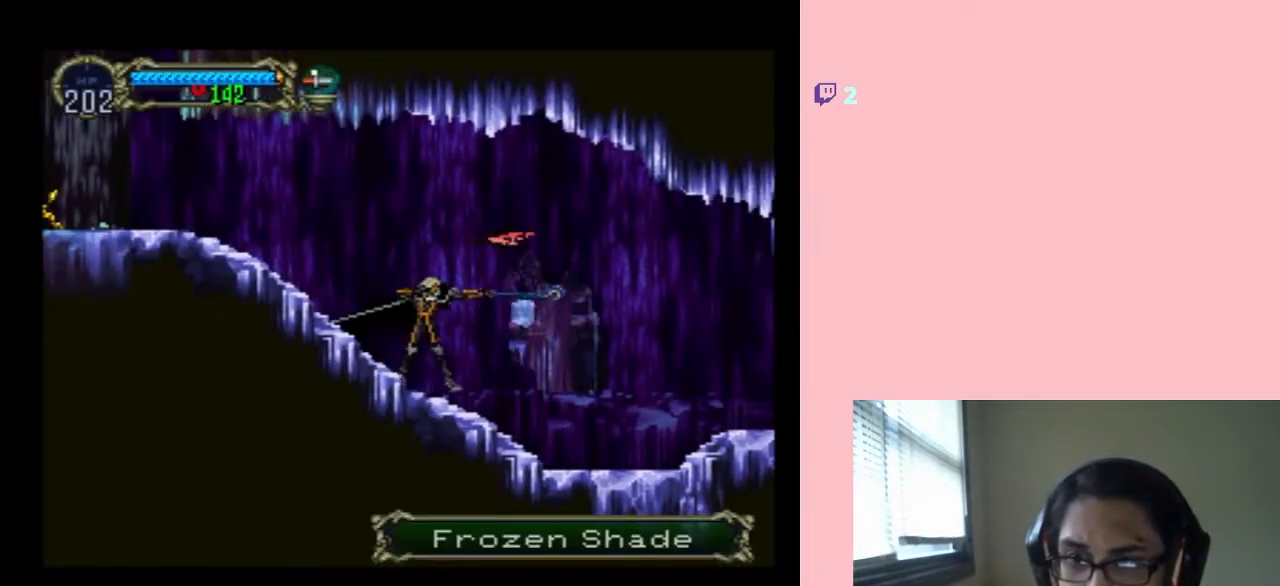
{"dt_ms": 500, "buttons": ["DPAD_LEFT"], "left_stick": "center", "right_stick": "center", "events": [[300, "DPAD_LEFT", "down"]]}
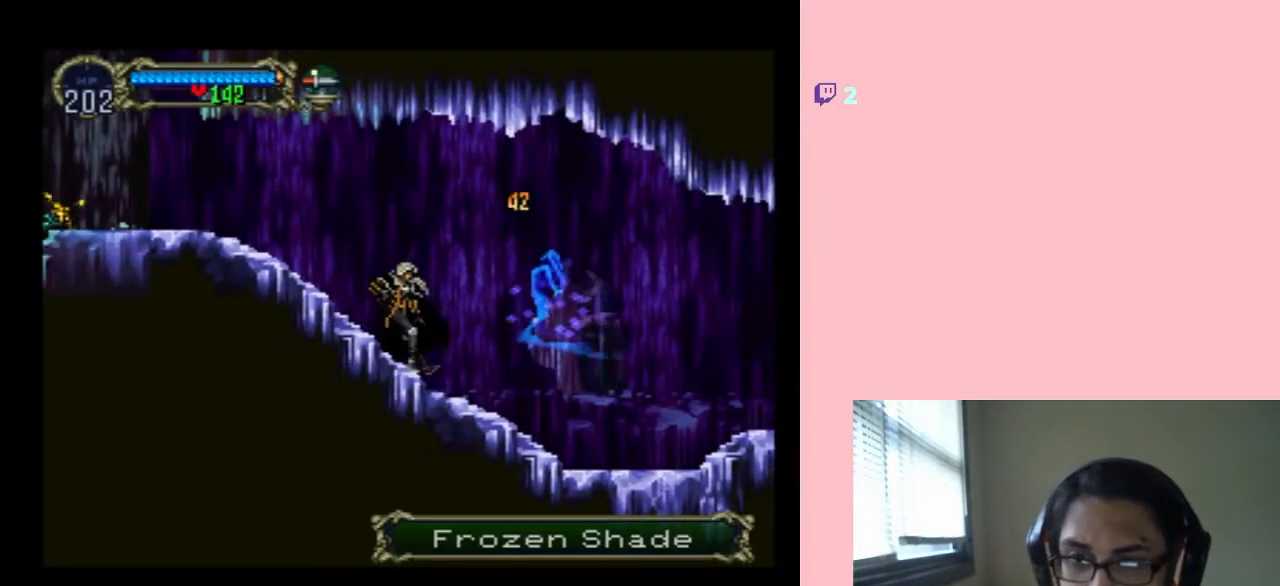
{"dt_ms": 500, "buttons": [], "left_stick": "center", "right_stick": "center", "events": [[17, "DPAD_LEFT", "up"], [17, "X", "down"], [150, "X", "up"], [300, "X", "down"], [483, "X", "up"]]}
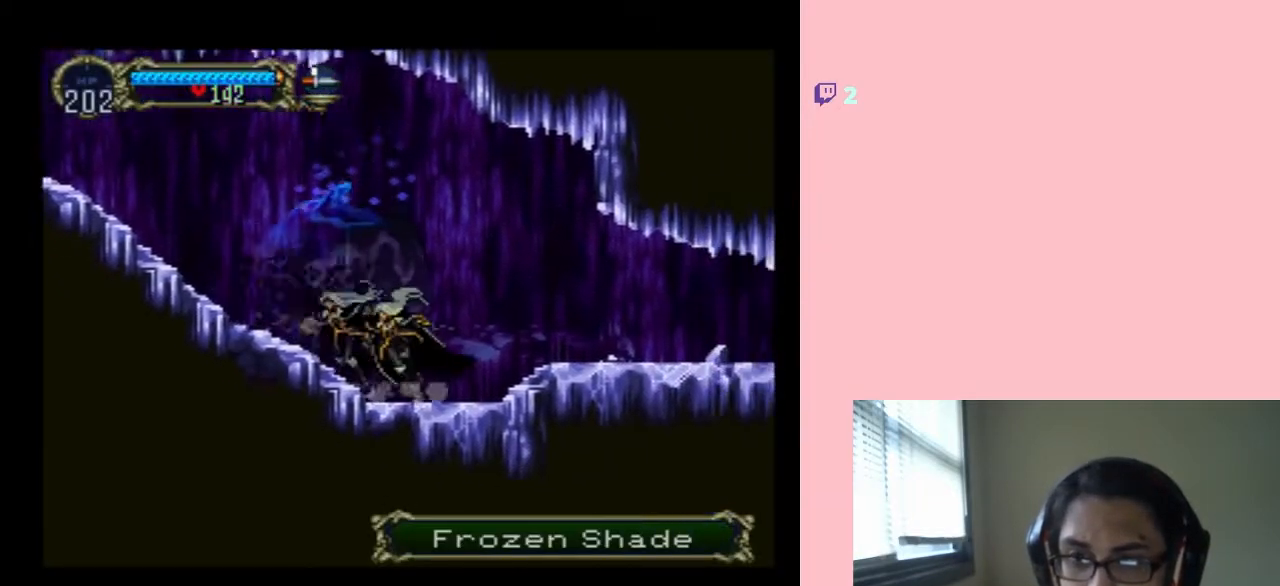
{"dt_ms": 500, "buttons": ["X"], "left_stick": "center", "right_stick": "center", "events": [[83, "X", "down"]]}
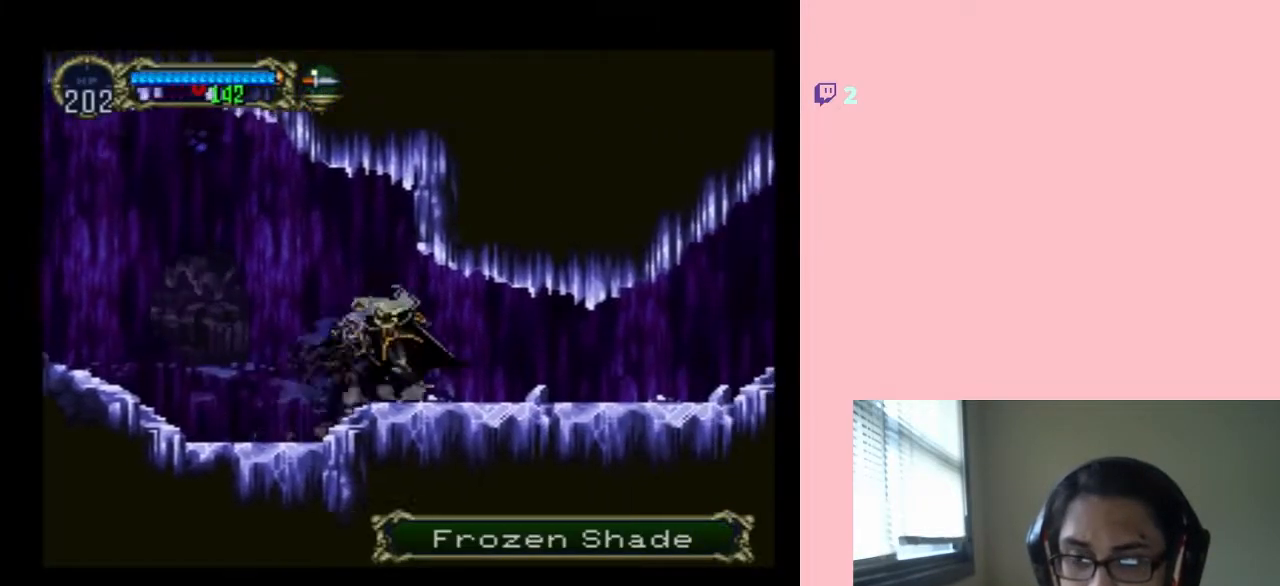
{"dt_ms": 500, "buttons": ["X"], "left_stick": "center", "right_stick": "center", "events": [[50, "X", "up"], [217, "X", "down"], [367, "X", "up"], [483, "X", "down"]]}
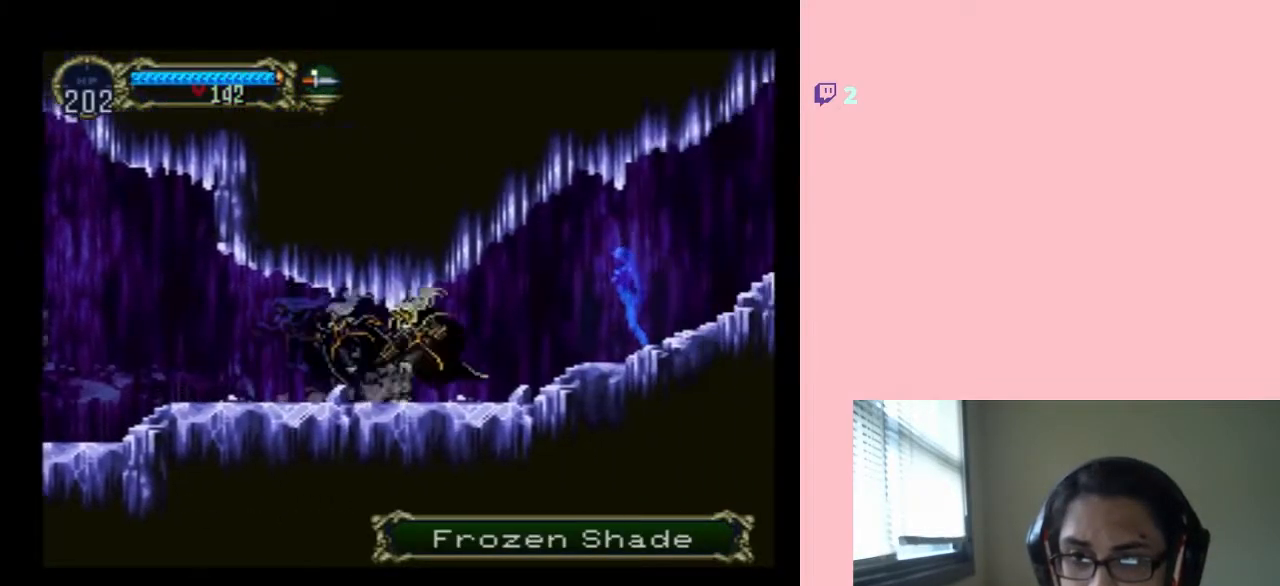
{"dt_ms": 500, "buttons": ["Y", "DPAD_RIGHT"], "left_stick": "center", "right_stick": "center", "events": [[150, "X", "up"], [200, "DPAD_RIGHT", "down"], [417, "Y", "down"]]}